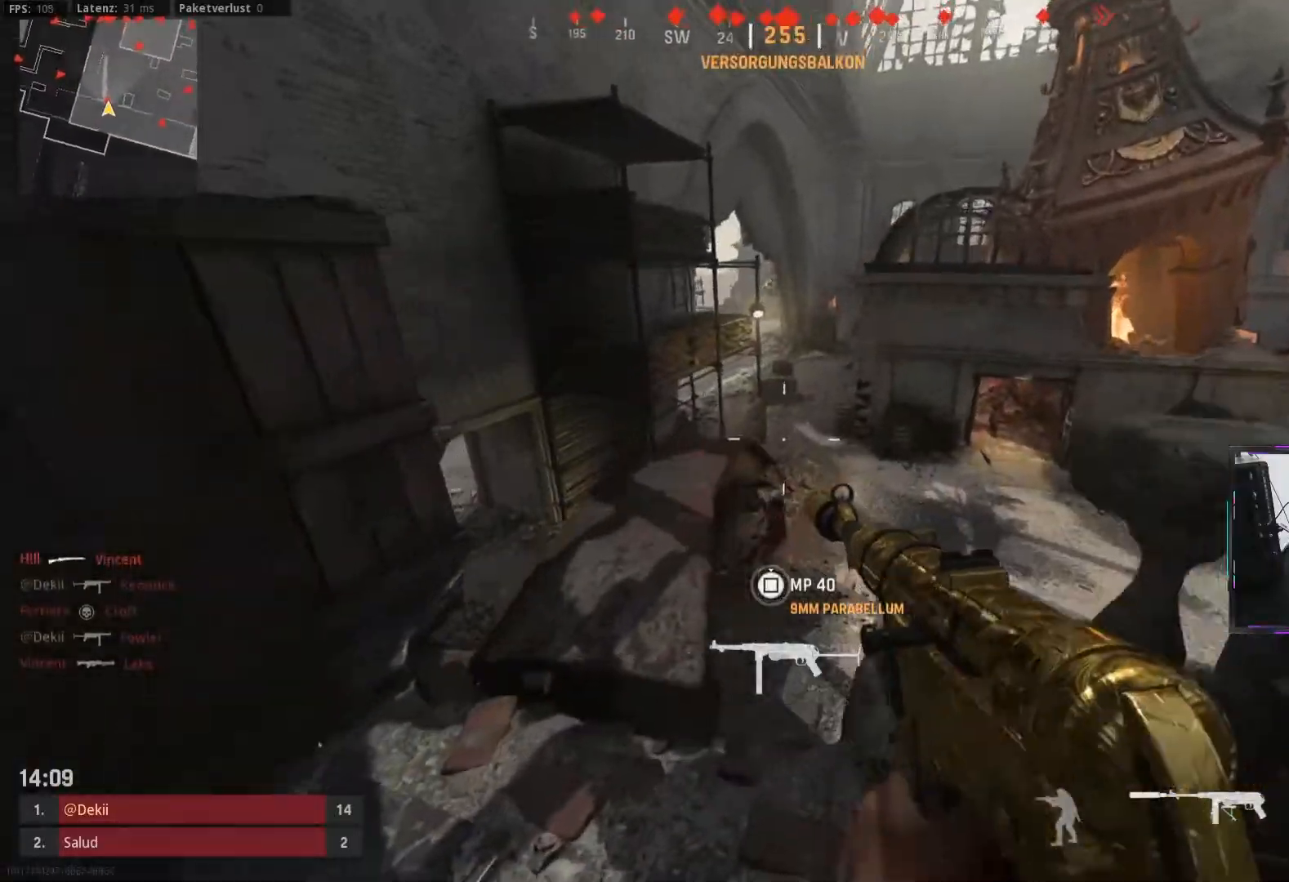
Gameplay with a controller (PlayStation layout); each line is a JSON object with the inputs held at the frame after it. "events" lists button and stick changes between this image and that frame as [ms after this image, input, new state], when the widget could be followed in between. Not read: R2.
{"buttons": [], "left_stick": "down-right", "right_stick": "center", "events": [[100, "left_stick", "left"], [350, "right_stick", "down-right"], [367, "left_stick", "up"], [483, "left_stick", "down-right"], [483, "right_stick", "center"]]}
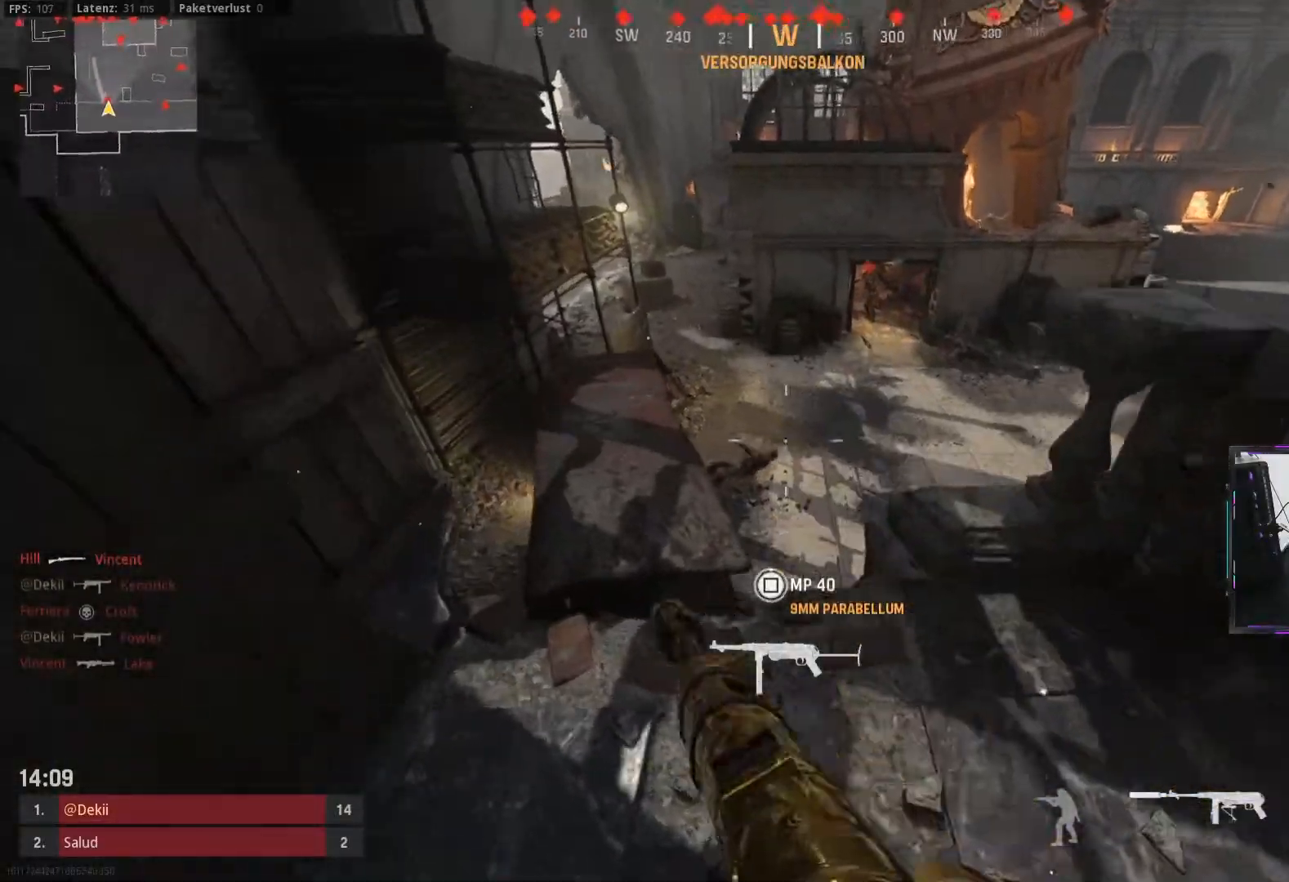
{"buttons": [], "left_stick": "up", "right_stick": "center", "events": [[17, "right_stick", "left"], [33, "left_stick", "down"], [100, "right_stick", "up-left"], [167, "left_stick", "left"], [317, "left_stick", "up"], [383, "right_stick", "center"]]}
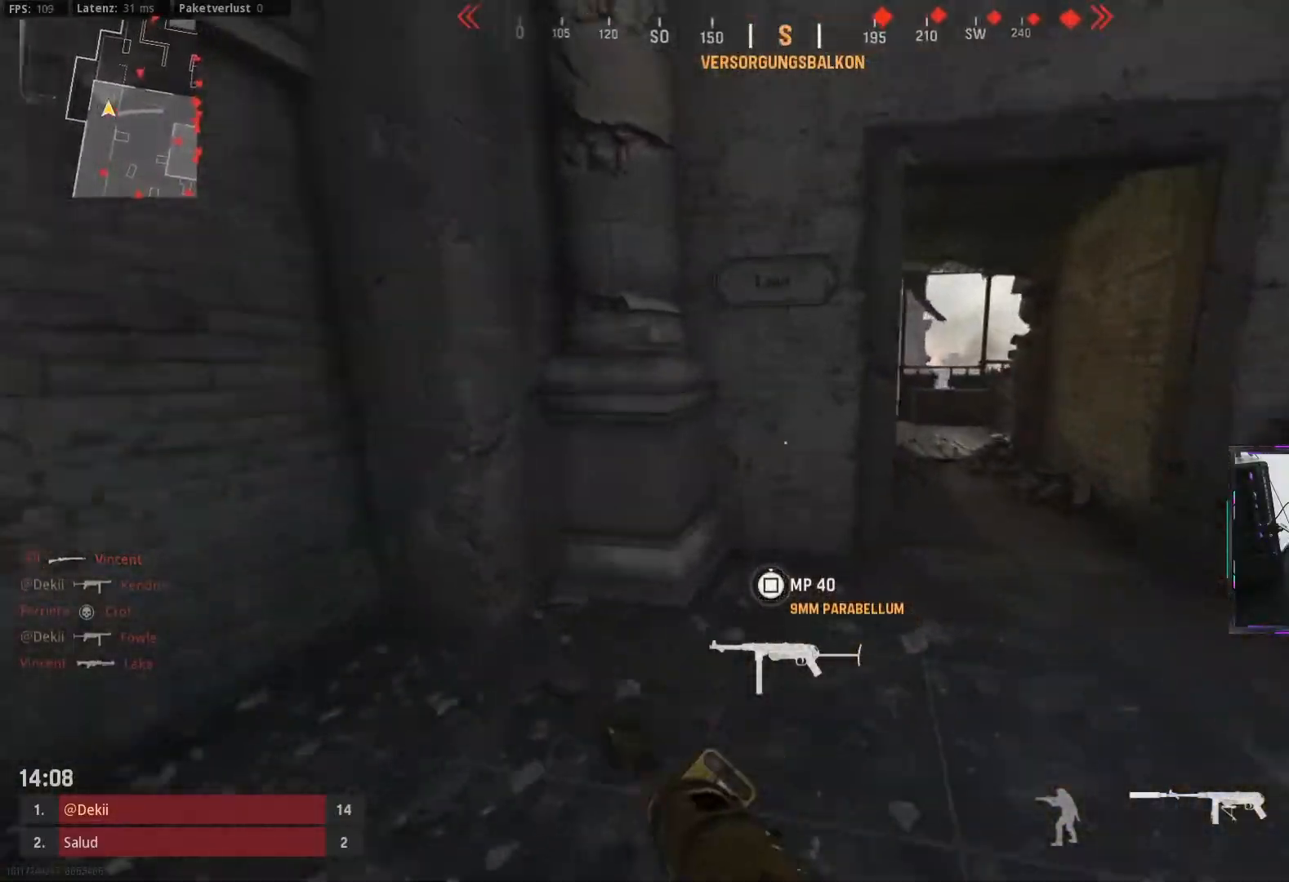
{"buttons": [], "left_stick": "up", "right_stick": "center", "events": [[33, "left_stick", "up-right"], [50, "right_stick", "right"], [233, "right_stick", "center"], [317, "right_stick", "left"], [333, "left_stick", "up"], [500, "right_stick", "center"]]}
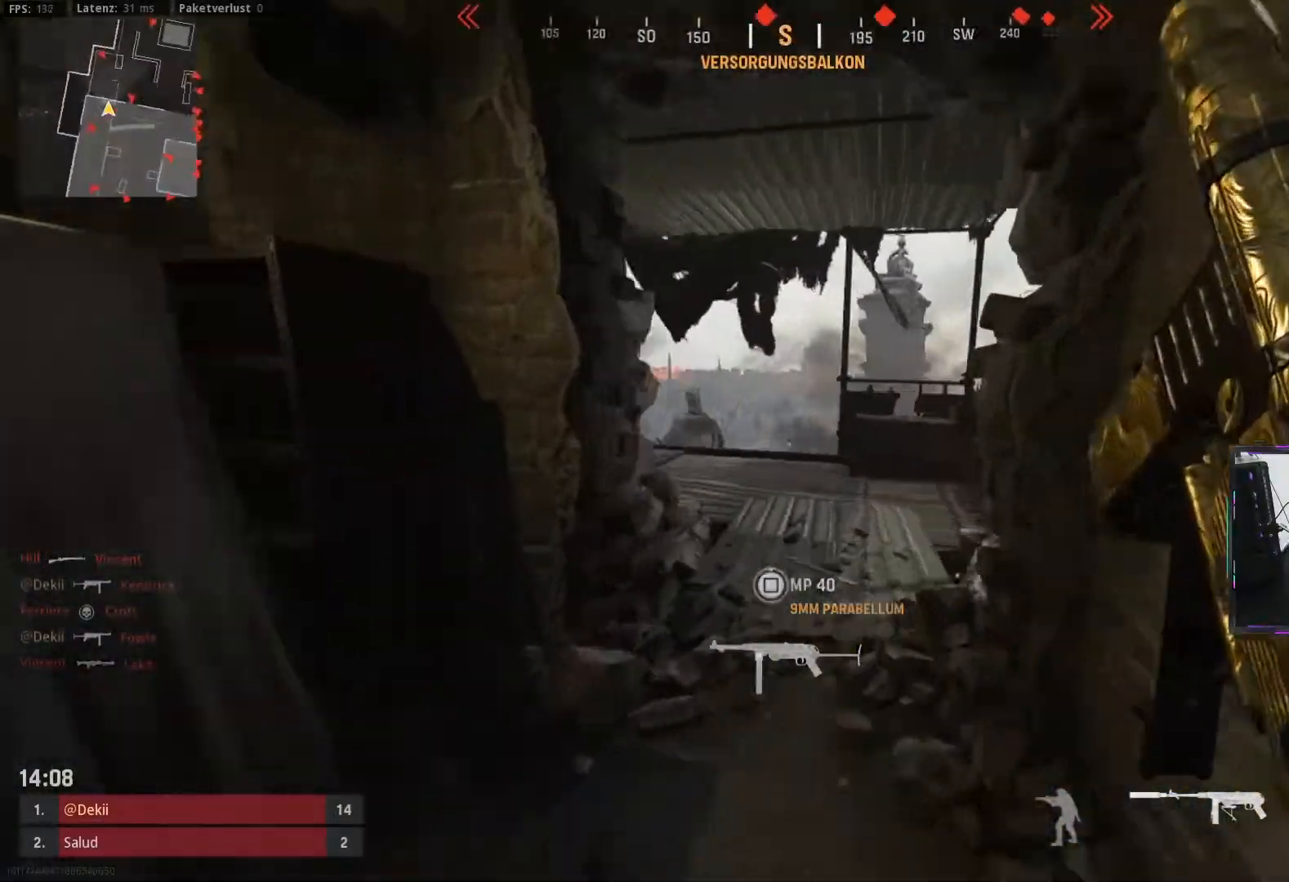
{"buttons": ["L2", "L3"], "left_stick": "up", "right_stick": "down", "events": [[33, "CIRCLE", "down"], [67, "left_stick", "up-left"], [167, "CIRCLE", "up"], [250, "CIRCLE", "down"], [300, "CROSS", "down"], [300, "right_stick", "down"], [350, "CIRCLE", "up"], [417, "CROSS", "up"], [417, "left_stick", "up"], [500, "L2", "down"], [500, "L3", "down"]]}
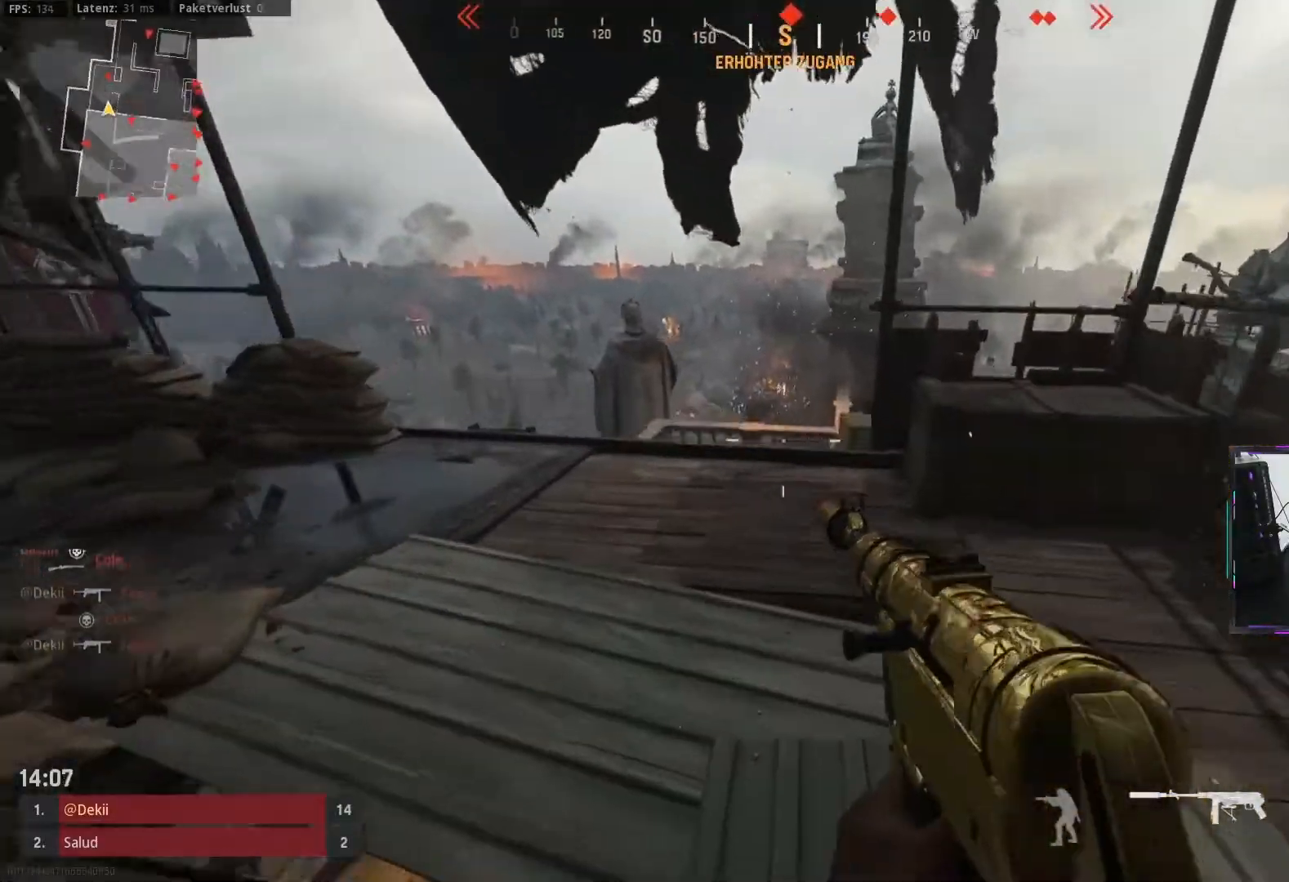
{"buttons": [], "left_stick": "up", "right_stick": "center", "events": [[17, "right_stick", "center"], [117, "L2", "up"], [117, "L3", "up"], [167, "L2", "down"], [167, "L3", "down"], [267, "L3", "up"], [283, "L2", "up"], [317, "right_stick", "right"], [333, "L3", "down"], [450, "L3", "up"], [500, "right_stick", "center"]]}
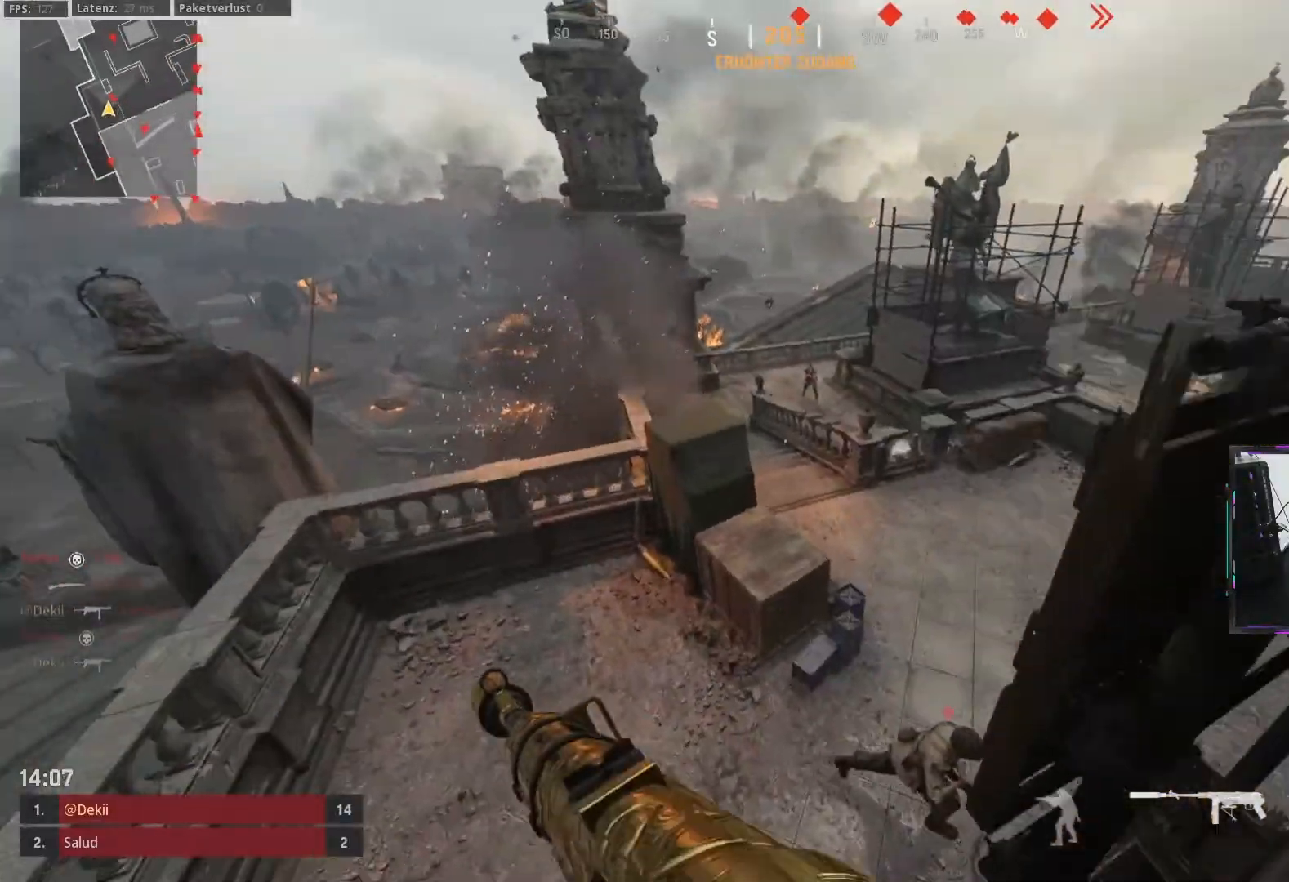
{"buttons": [], "left_stick": "up", "right_stick": "center", "events": [[33, "L2", "down"], [33, "L3", "down"], [67, "CROSS", "down"], [167, "L3", "up"], [167, "TRIANGLE", "down"], [200, "CROSS", "up"], [200, "L2", "up"], [233, "TRIANGLE", "up"], [300, "TRIANGLE", "down"], [367, "TRIANGLE", "up"]]}
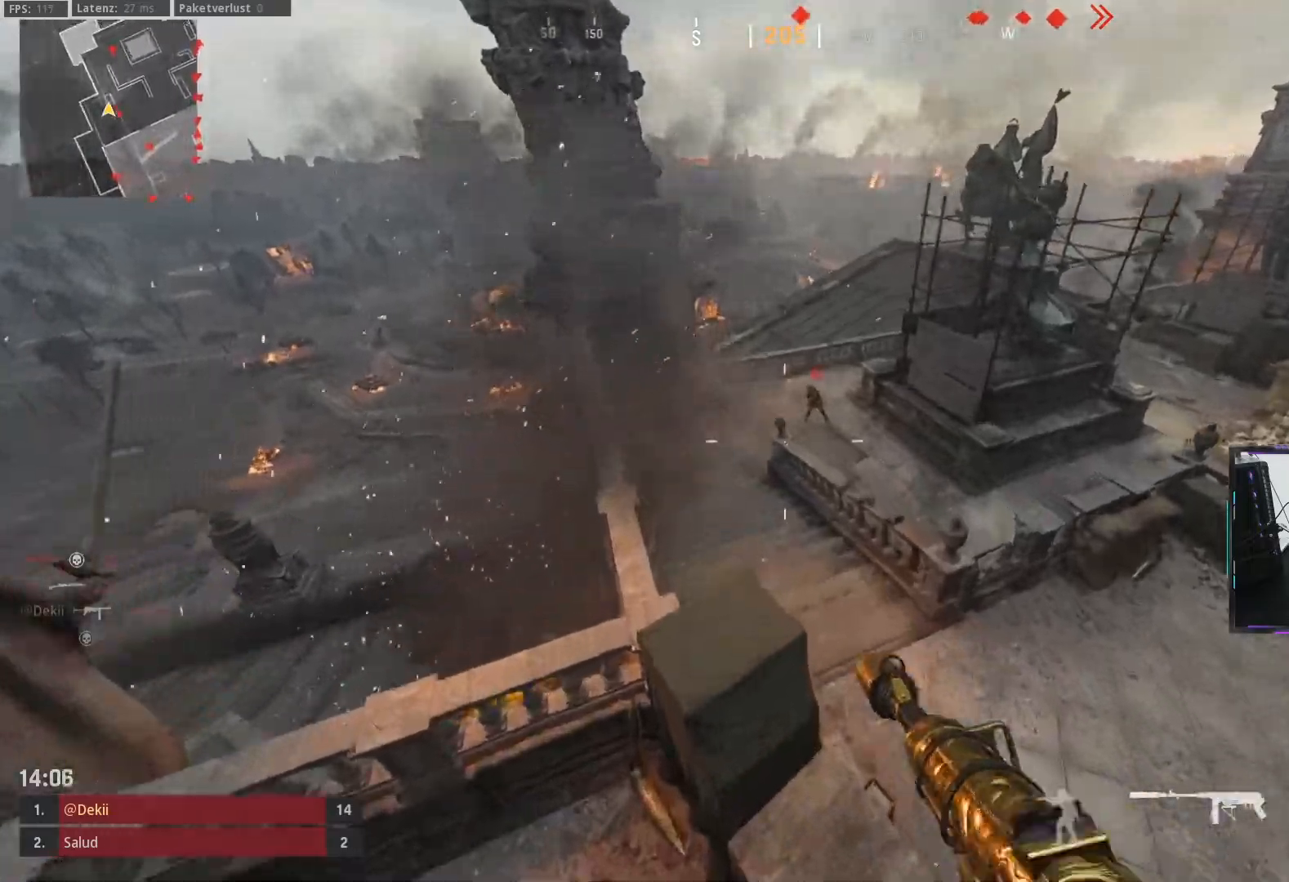
{"buttons": ["L2"], "left_stick": "center", "right_stick": "up-left", "events": [[33, "L2", "down"], [50, "right_stick", "right"], [67, "left_stick", "up-right"], [133, "right_stick", "up"], [283, "right_stick", "center"], [350, "right_stick", "up-right"], [433, "right_stick", "up-left"], [450, "left_stick", "center"]]}
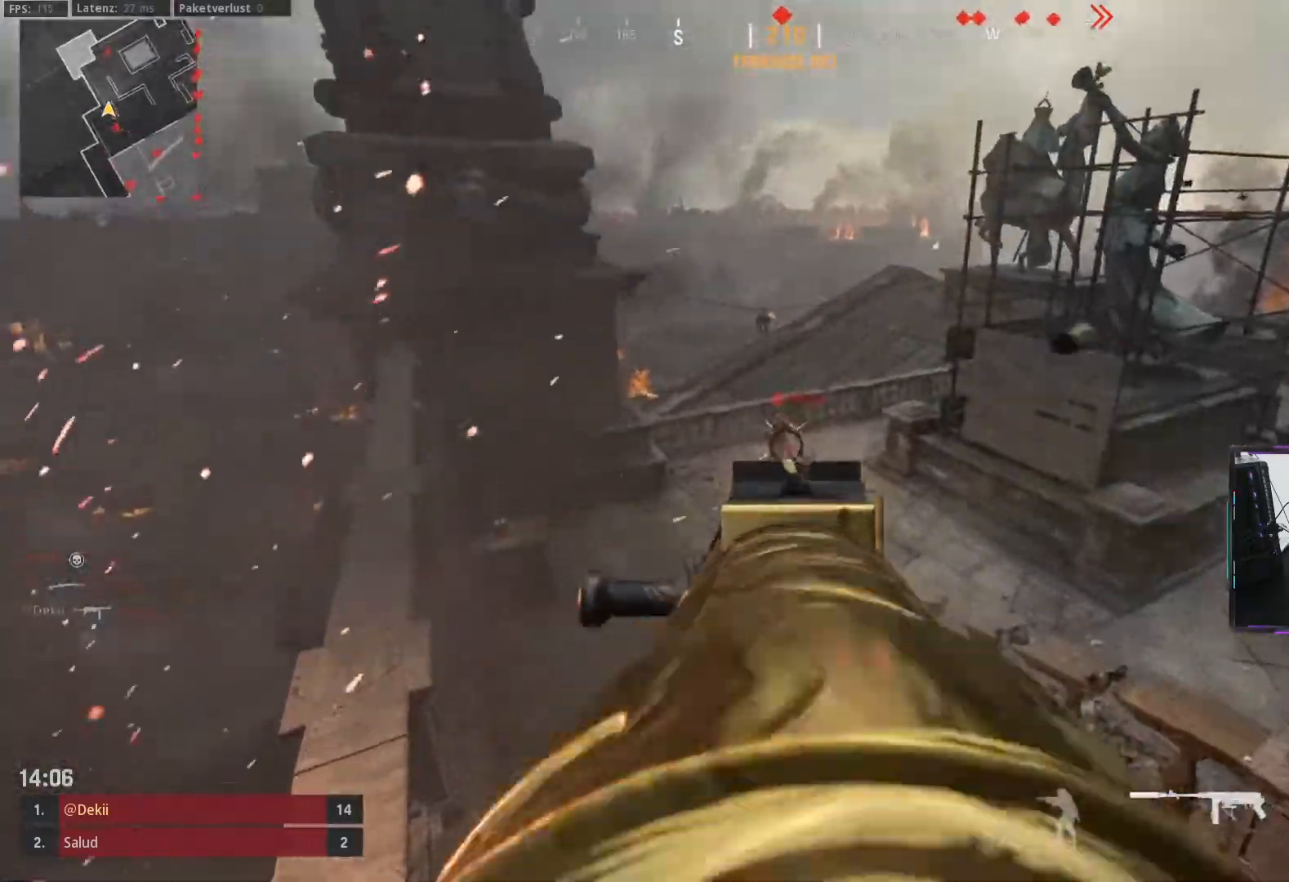
{"buttons": ["L2"], "left_stick": "down-right", "right_stick": "center", "events": [[17, "right_stick", "center"], [133, "left_stick", "right"], [233, "left_stick", "down"], [417, "left_stick", "down-right"]]}
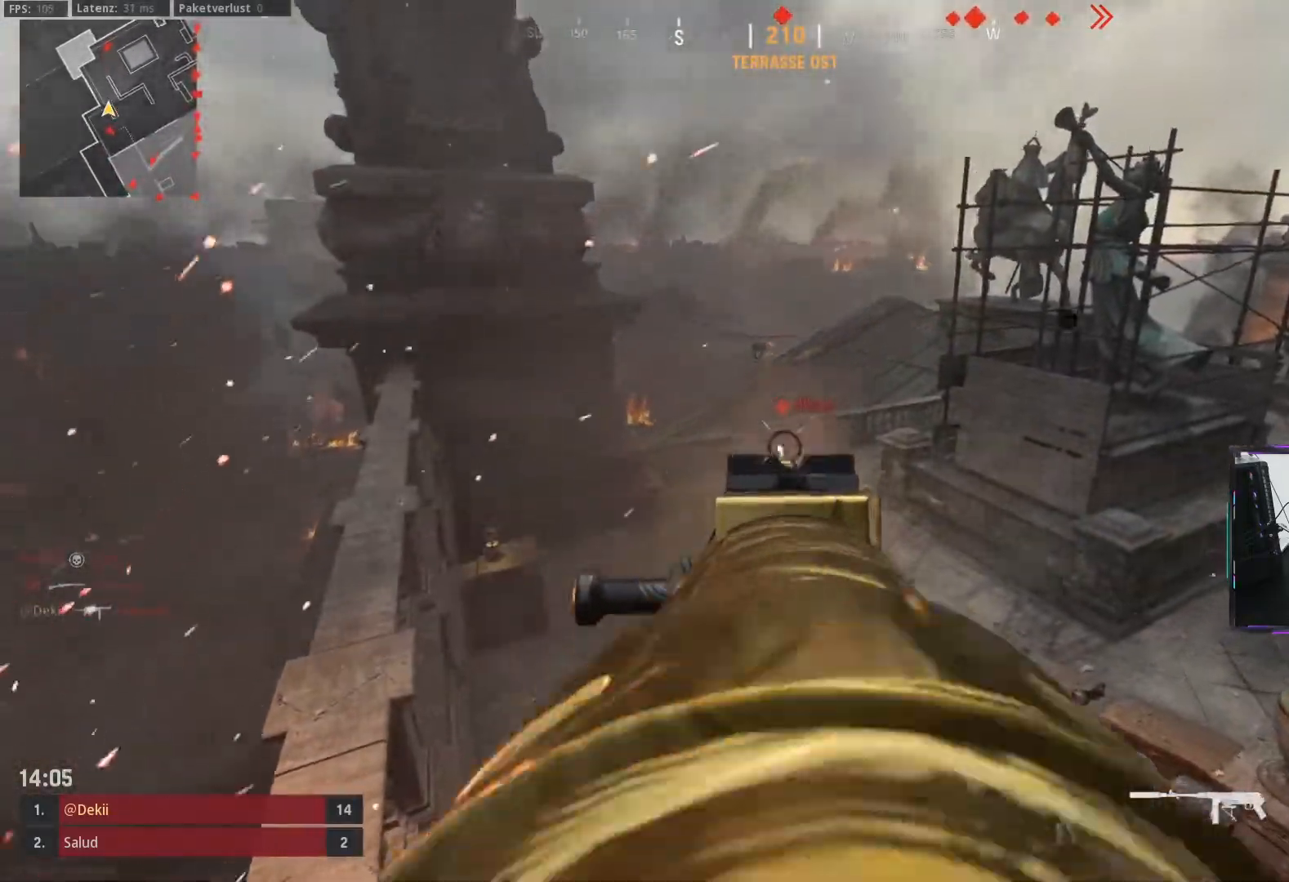
{"buttons": ["L2"], "left_stick": "up", "right_stick": "center"}
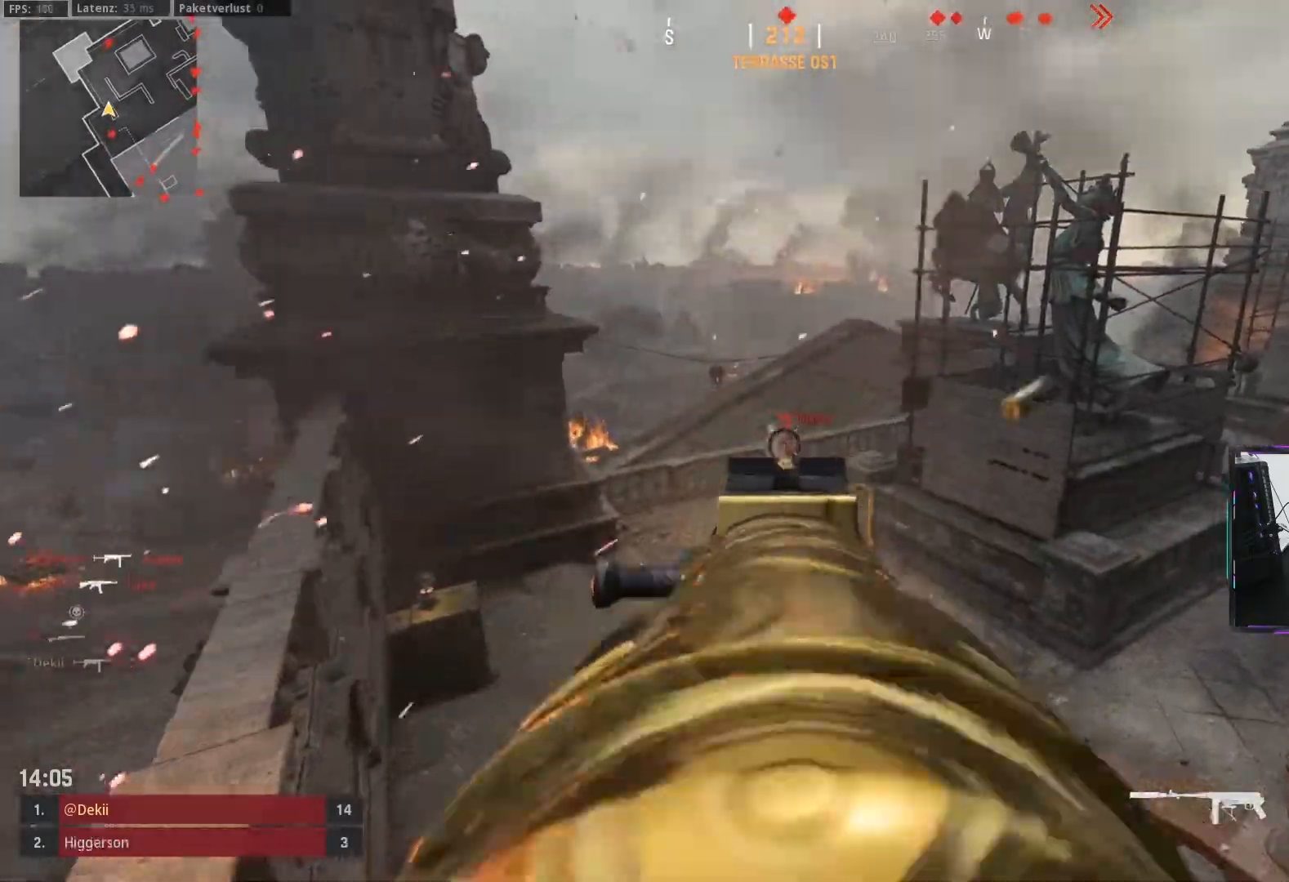
{"buttons": ["L2"], "left_stick": "up", "right_stick": "down-right", "events": [[33, "L2", "up"], [117, "L2", "down"], [233, "right_stick", "down-right"]]}
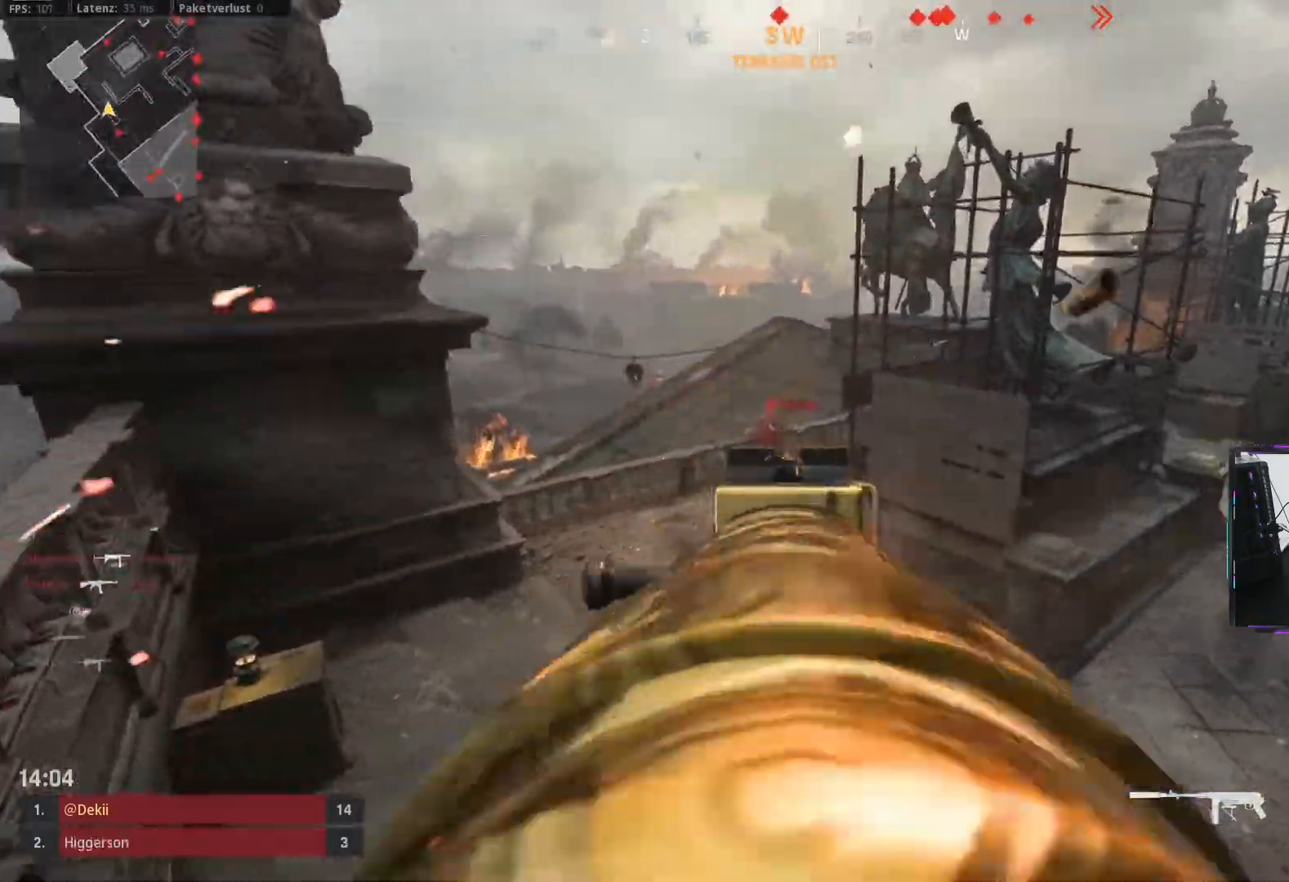
{"buttons": [], "left_stick": "up", "right_stick": "center", "events": [[50, "right_stick", "center"], [167, "L2", "up"], [217, "right_stick", "left"], [250, "L3", "down"], [317, "L3", "up"], [383, "L2", "down"], [383, "L3", "down"], [417, "right_stick", "center"], [483, "L2", "up"], [483, "L3", "up"]]}
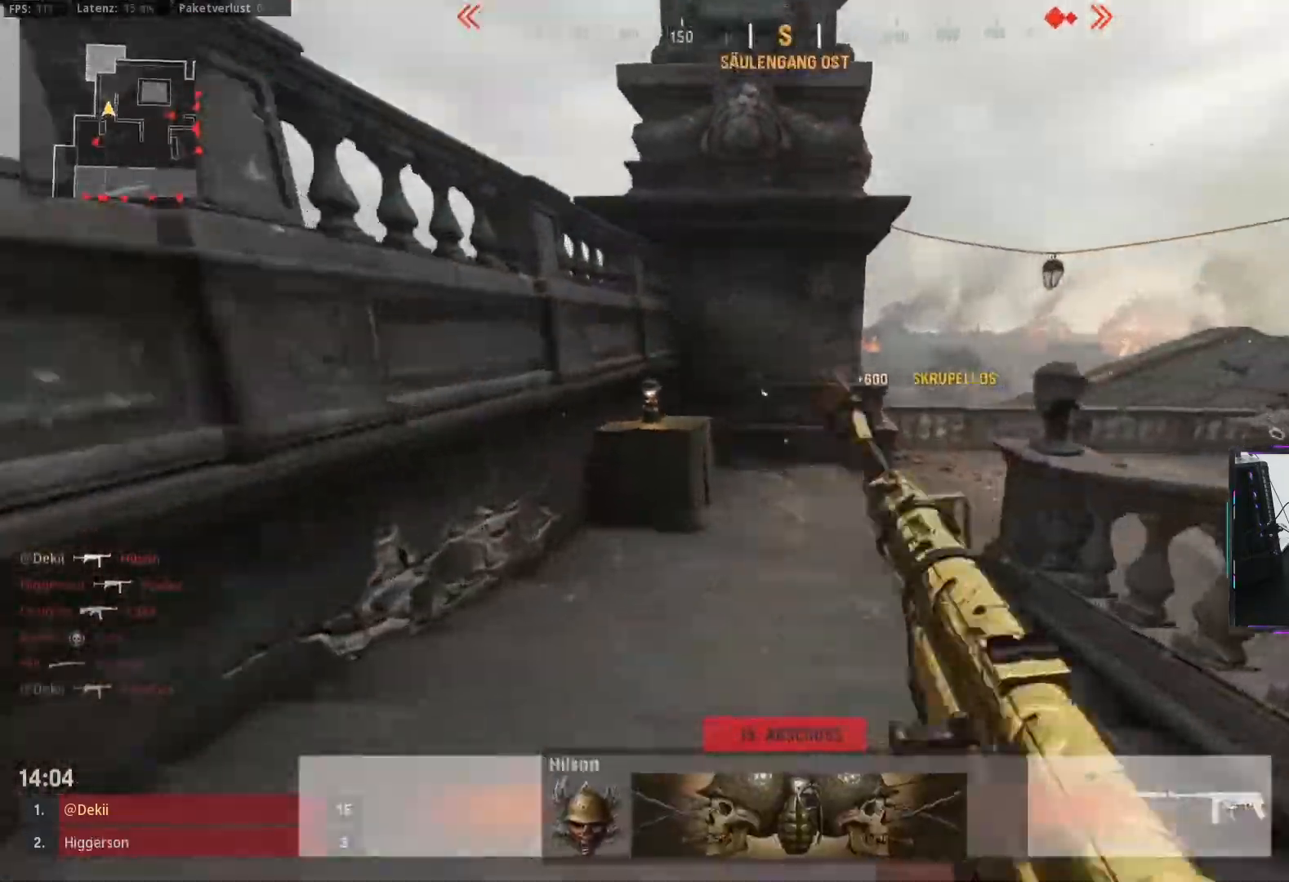
{"buttons": [], "left_stick": "up", "right_stick": "center", "events": [[50, "L3", "down"], [150, "right_stick", "right"], [167, "L3", "up"], [400, "right_stick", "center"]]}
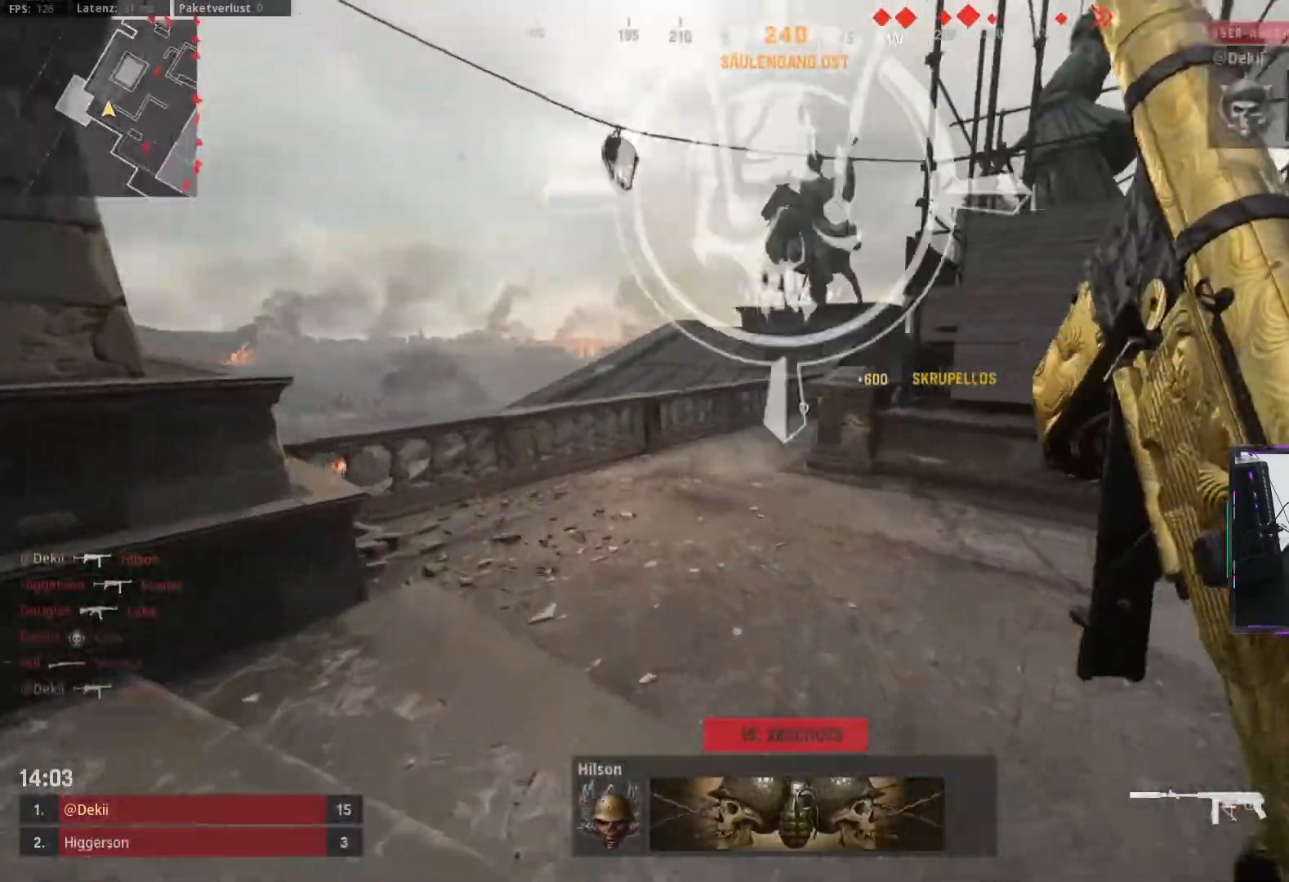
{"buttons": ["CIRCLE"], "left_stick": "up-left", "right_stick": "center", "events": [[17, "right_stick", "up-right"], [150, "right_stick", "center"], [267, "left_stick", "up-left"], [350, "CIRCLE", "down"]]}
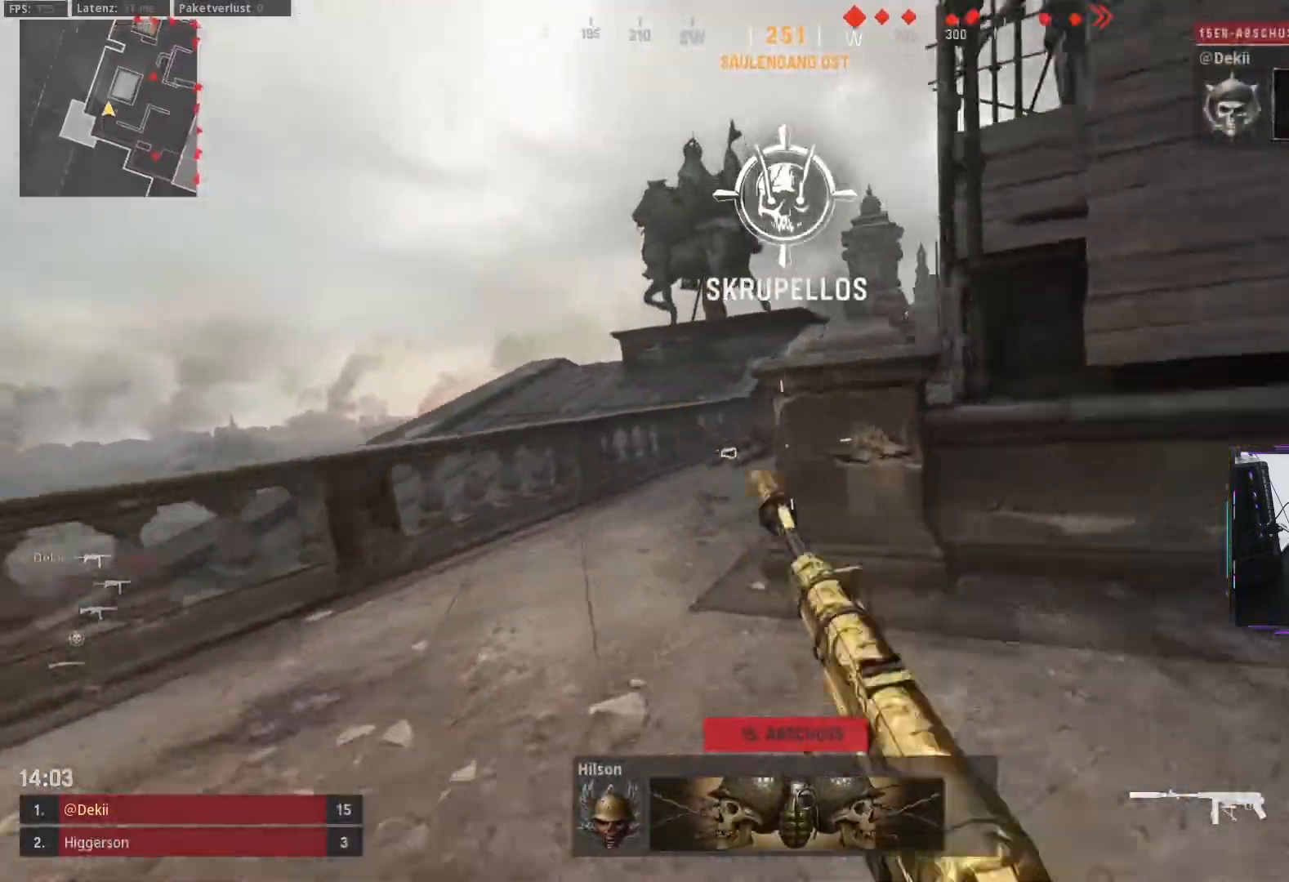
{"buttons": ["TRIANGLE", "L2", "L3"], "left_stick": "up", "right_stick": "center", "events": [[17, "CIRCLE", "up"], [117, "CIRCLE", "down"], [183, "CROSS", "down"], [183, "L2", "down"], [233, "CIRCLE", "up"], [233, "L2", "up"], [283, "CROSS", "up"], [333, "left_stick", "up"], [367, "TRIANGLE", "down"], [400, "L2", "down"], [400, "L3", "down"], [433, "TRIANGLE", "up"], [500, "TRIANGLE", "down"]]}
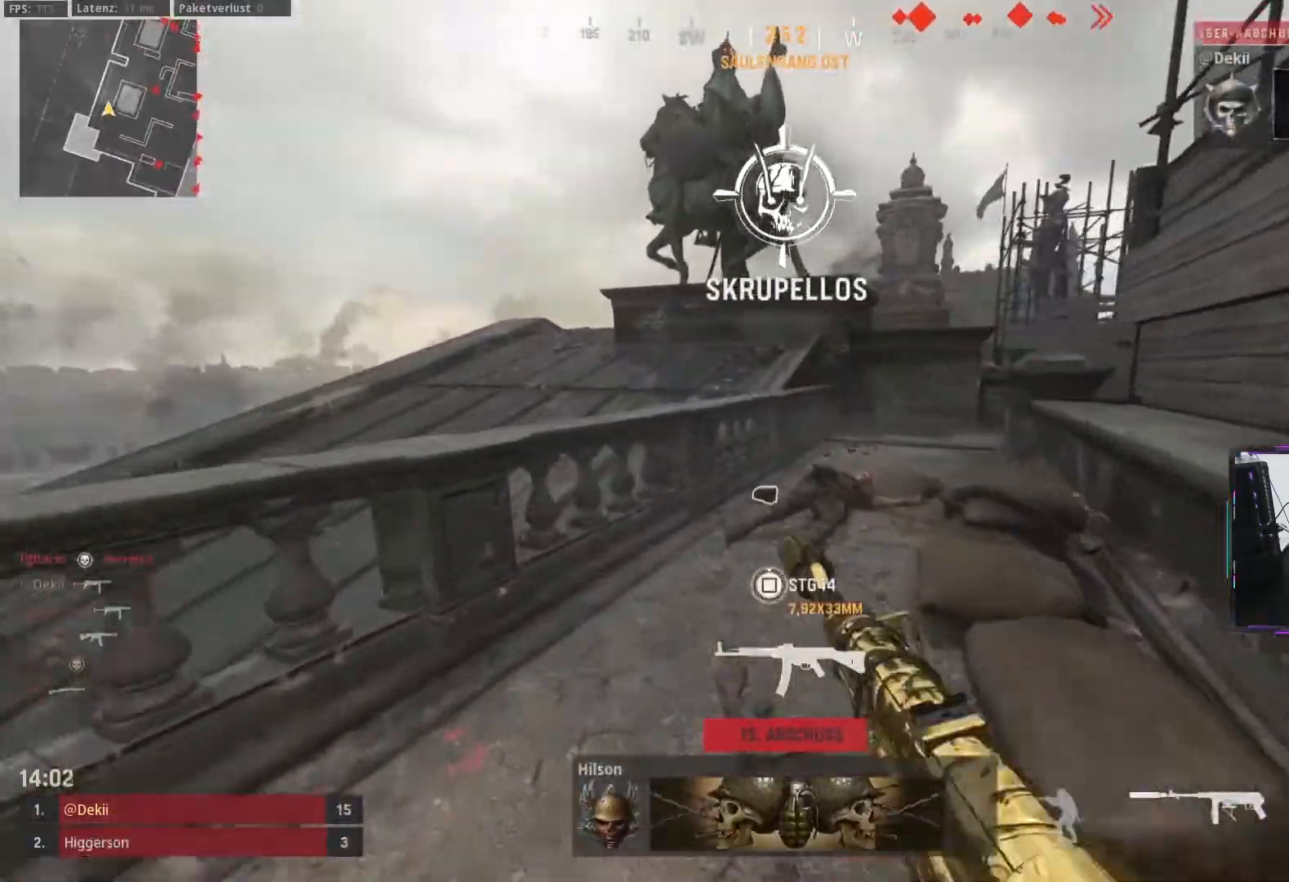
{"buttons": ["L3"], "left_stick": "up", "right_stick": "center", "events": [[17, "L2", "up"], [17, "L3", "up"], [83, "L3", "down"], [83, "TRIANGLE", "up"], [200, "L3", "up"], [267, "right_stick", "right"], [483, "L3", "down"], [500, "right_stick", "center"]]}
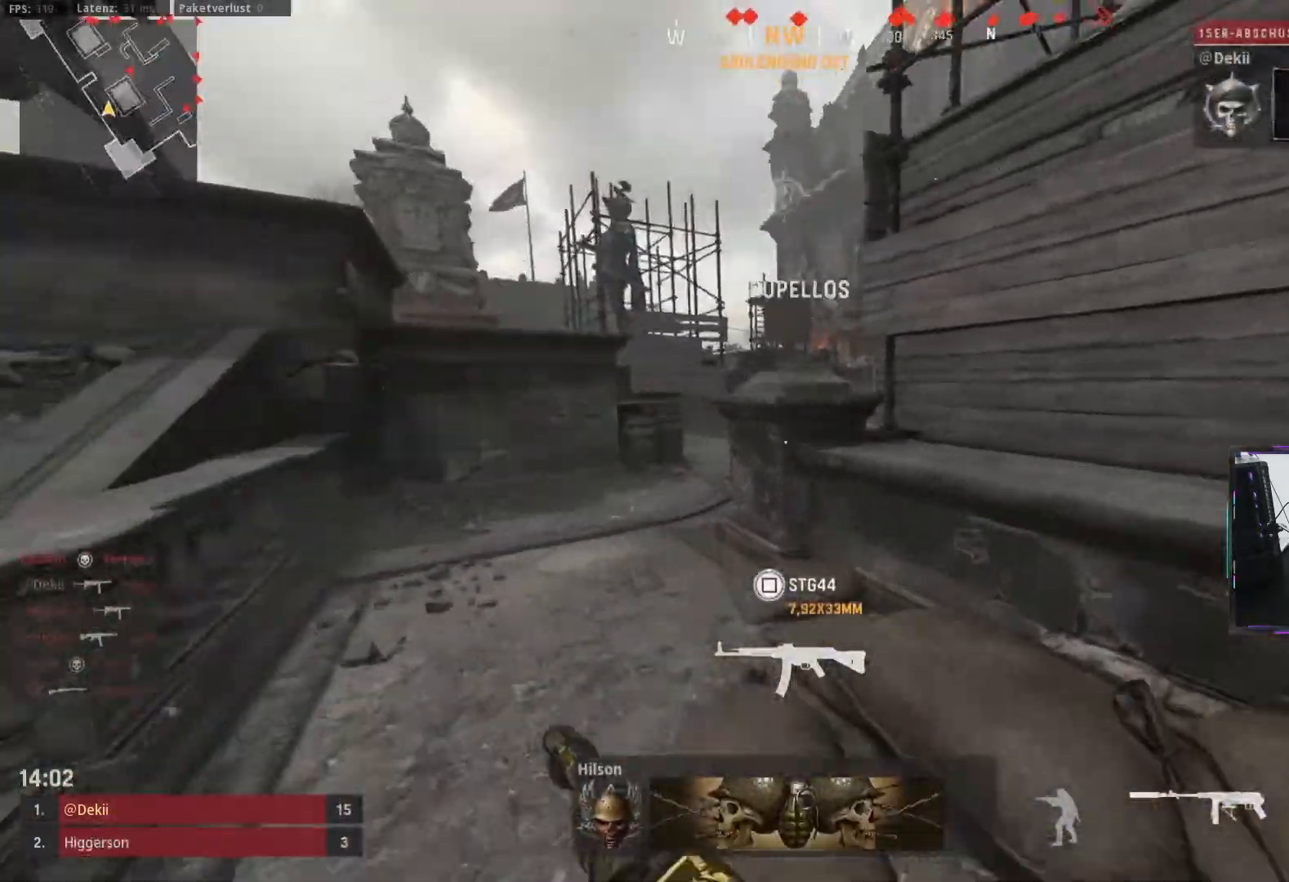
{"buttons": ["L3"], "left_stick": "up", "right_stick": "center", "events": [[117, "L3", "up"], [167, "L2", "down"], [167, "L3", "down"], [283, "L2", "up"], [283, "L3", "up"], [350, "L3", "down"]]}
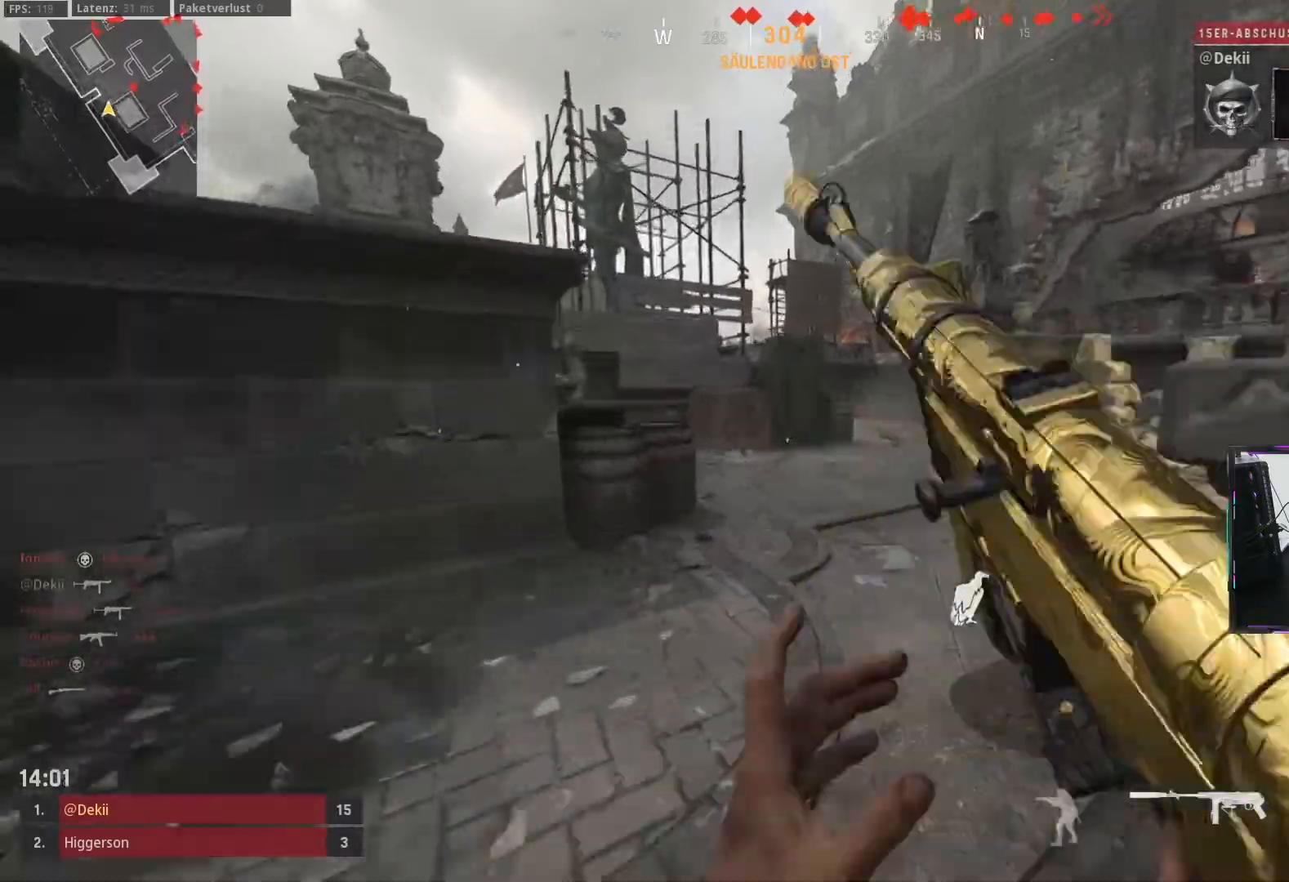
{"buttons": [], "left_stick": "up", "right_stick": "right", "events": [[33, "right_stick", "right"], [67, "L2", "down"], [133, "L3", "up"], [167, "L2", "up"], [300, "CIRCLE", "down"], [300, "right_stick", "center"], [433, "CIRCLE", "up"], [450, "right_stick", "right"]]}
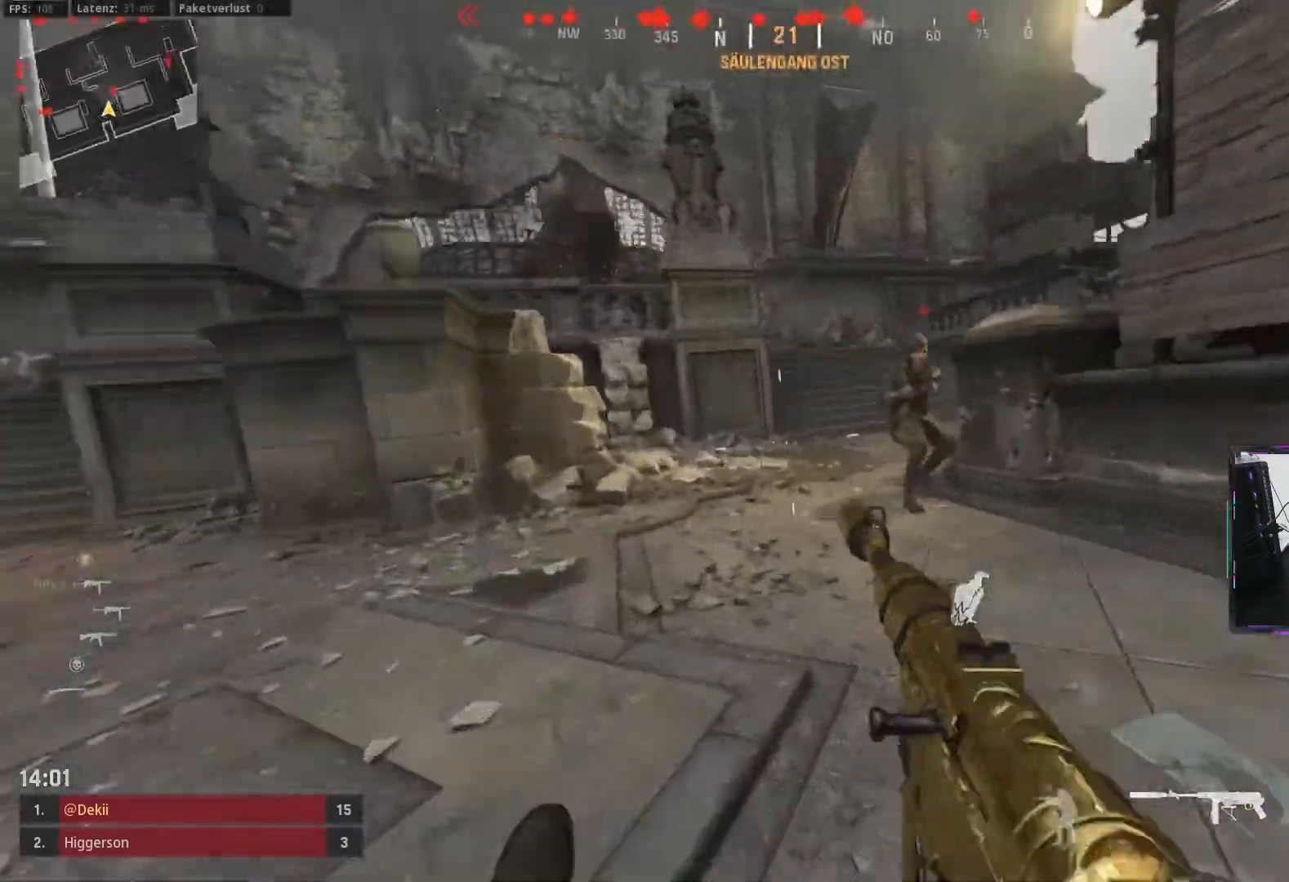
{"buttons": ["L2"], "left_stick": "down-left", "right_stick": "right", "events": [[17, "CIRCLE", "down"], [83, "CROSS", "down"], [100, "CIRCLE", "up"], [117, "L2", "down"], [133, "left_stick", "left"], [183, "CROSS", "up"], [183, "left_stick", "down"], [233, "right_stick", "left"], [367, "left_stick", "down-left"], [450, "right_stick", "right"]]}
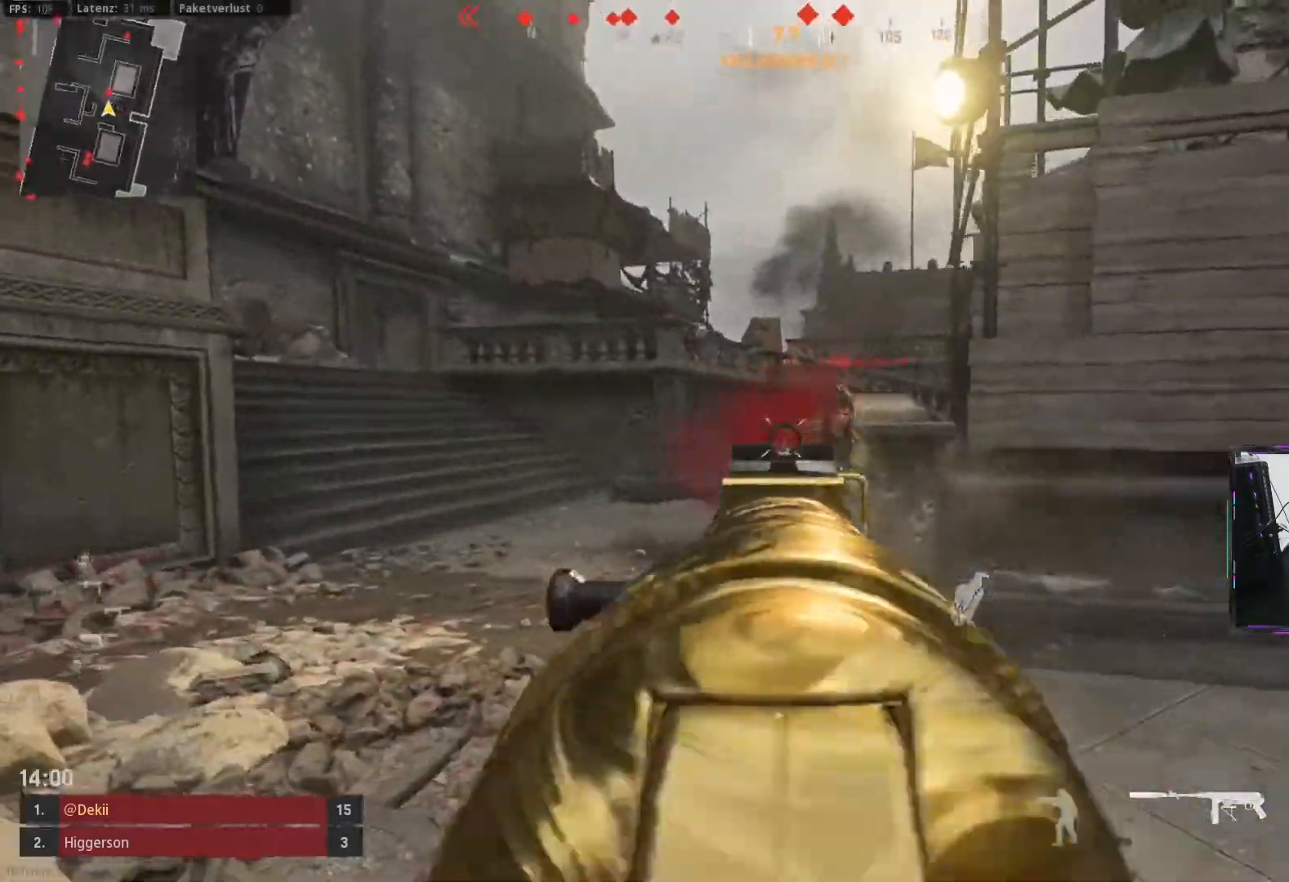
{"buttons": ["L2"], "left_stick": "left", "right_stick": "right", "events": [[283, "left_stick", "left"]]}
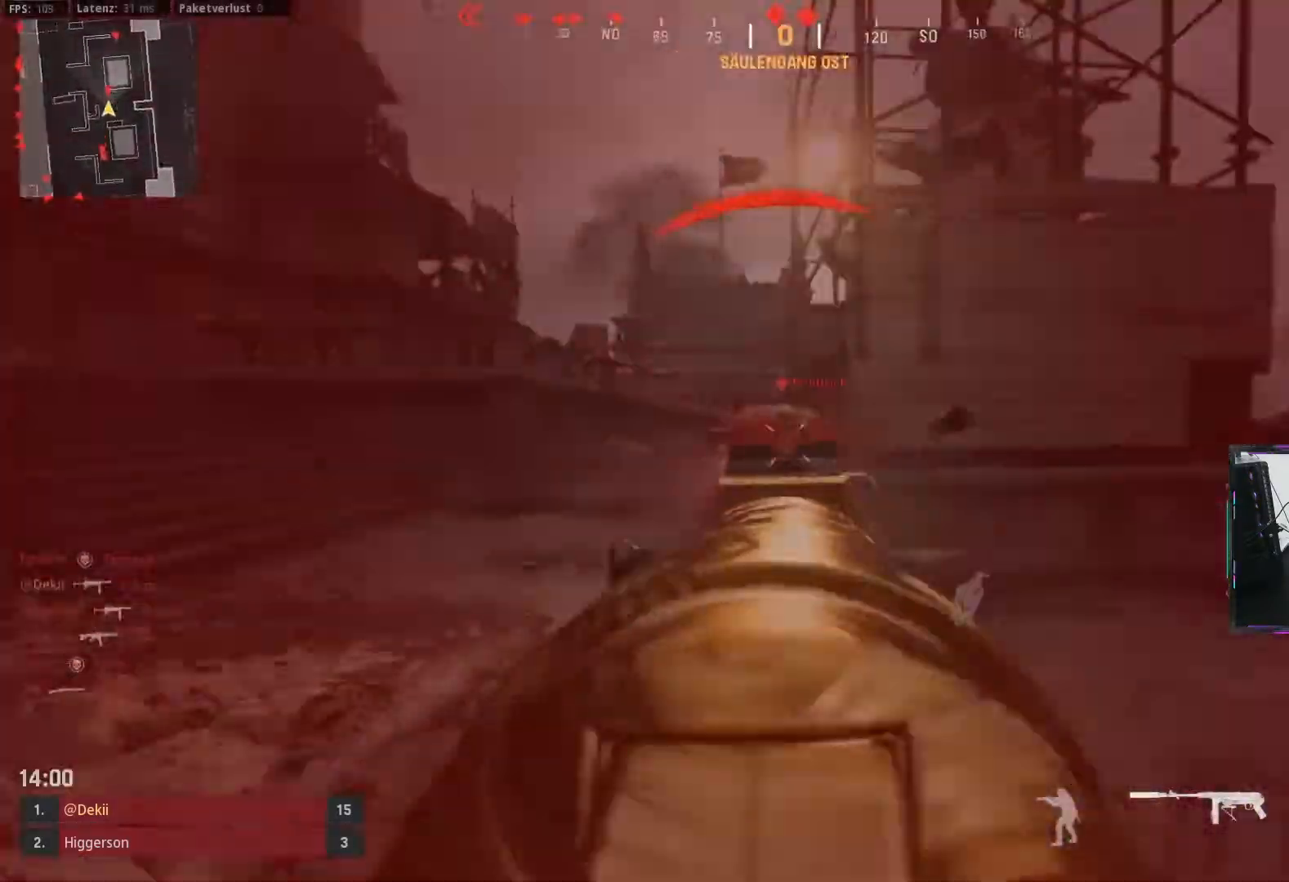
{"buttons": [], "left_stick": "up", "right_stick": "center", "events": [[150, "left_stick", "up-left"], [450, "L2", "up"], [467, "left_stick", "up"], [483, "right_stick", "center"]]}
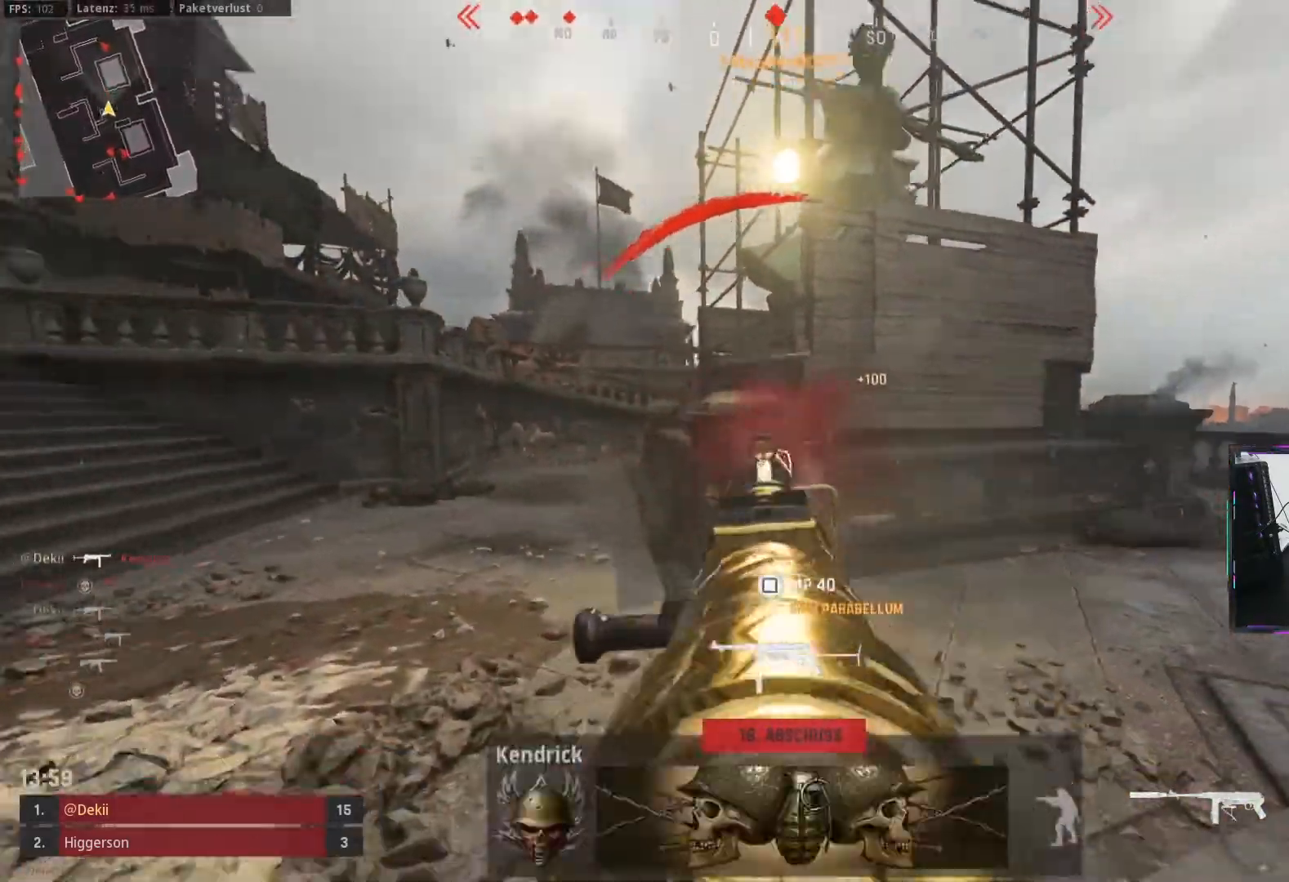
{"buttons": [], "left_stick": "up", "right_stick": "left"}
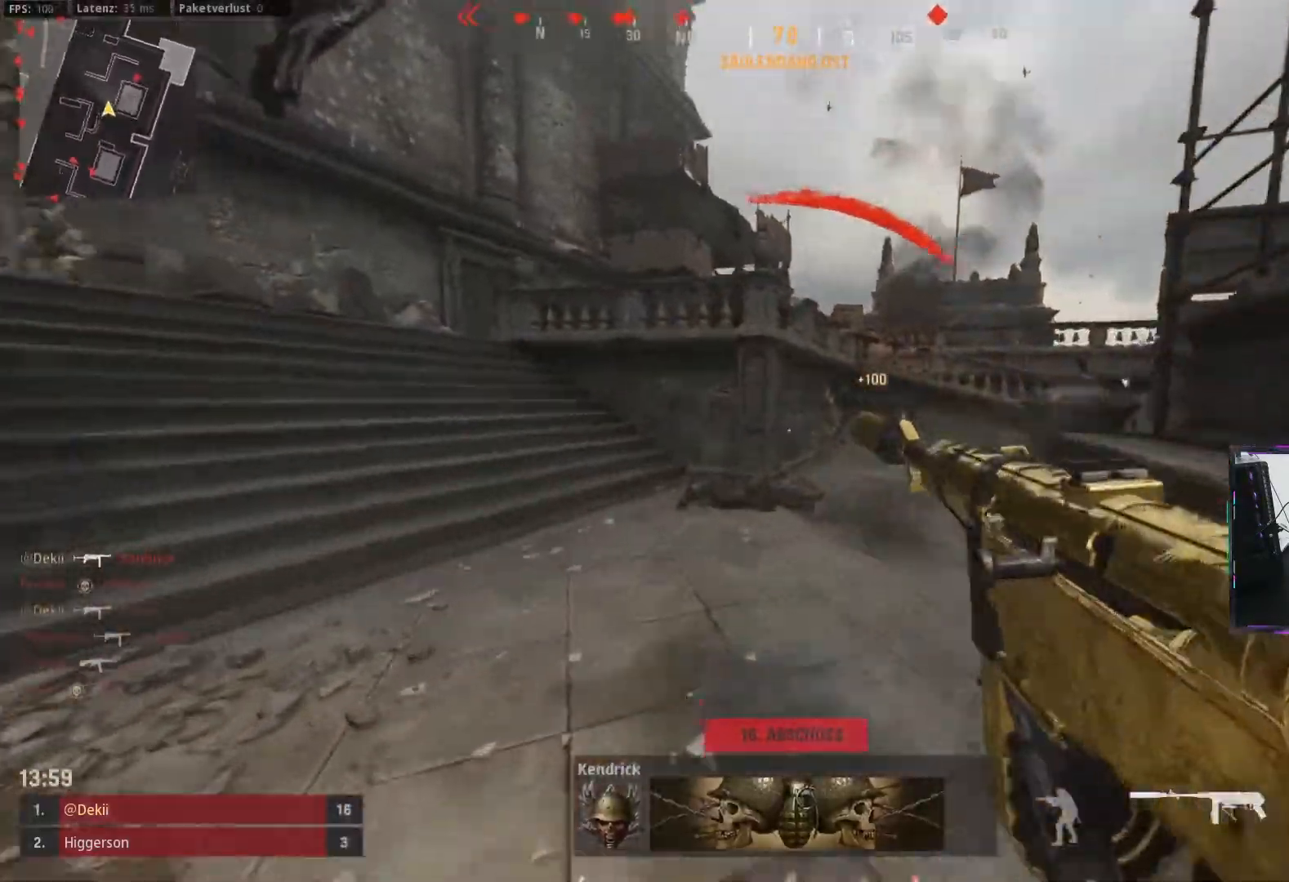
{"buttons": ["L2"], "left_stick": "up-left", "right_stick": "left"}
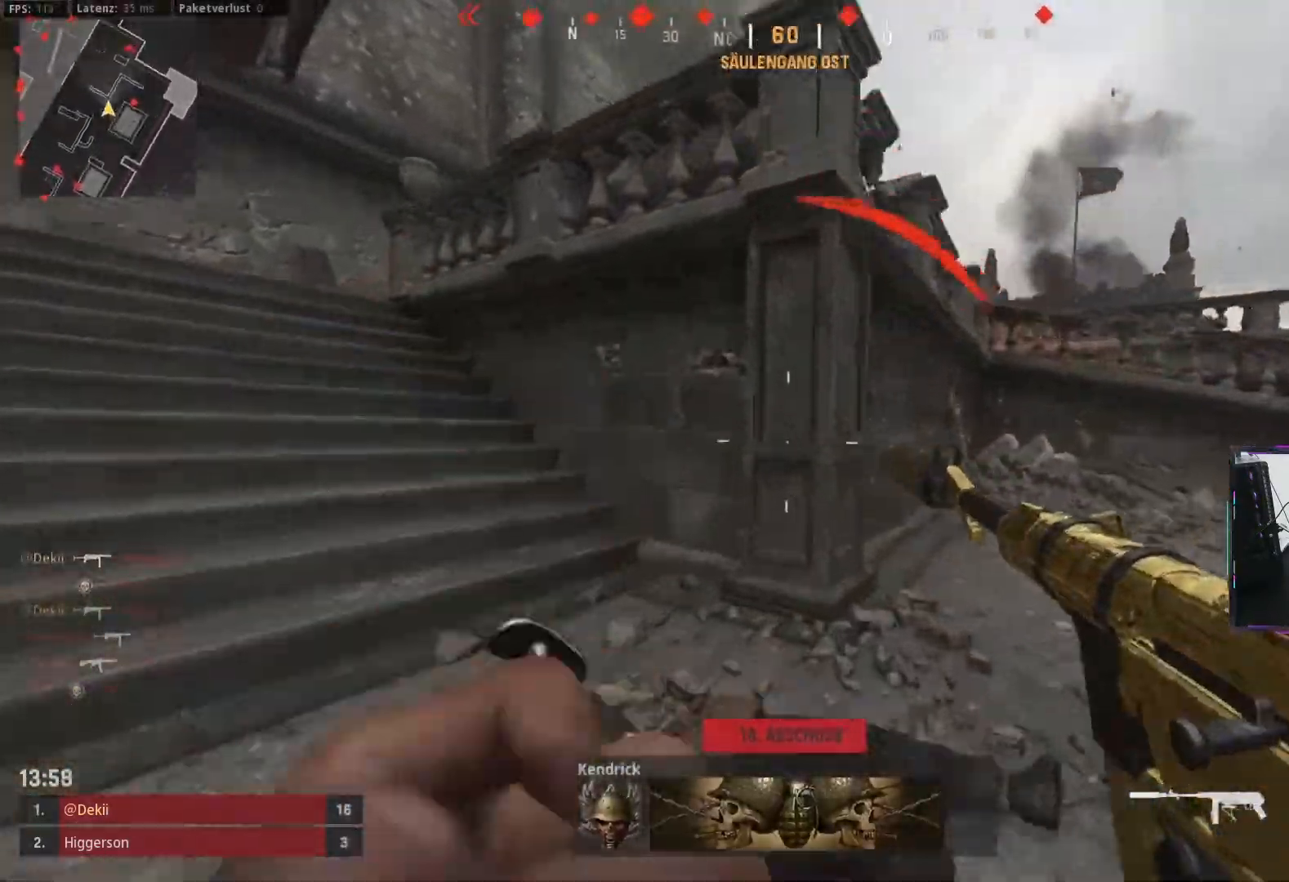
{"buttons": ["L3"], "left_stick": "up", "right_stick": "center"}
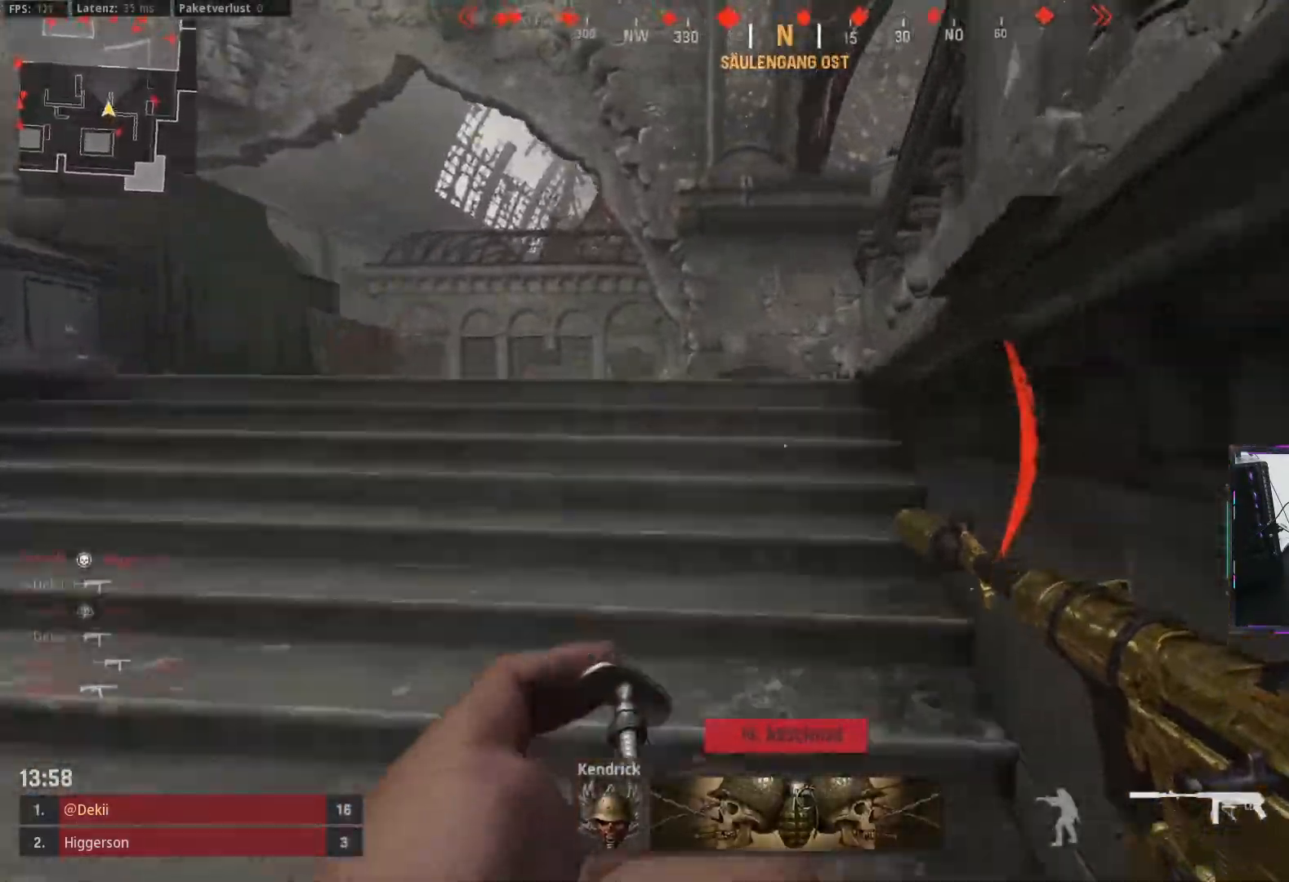
{"buttons": [], "left_stick": "up", "right_stick": "right"}